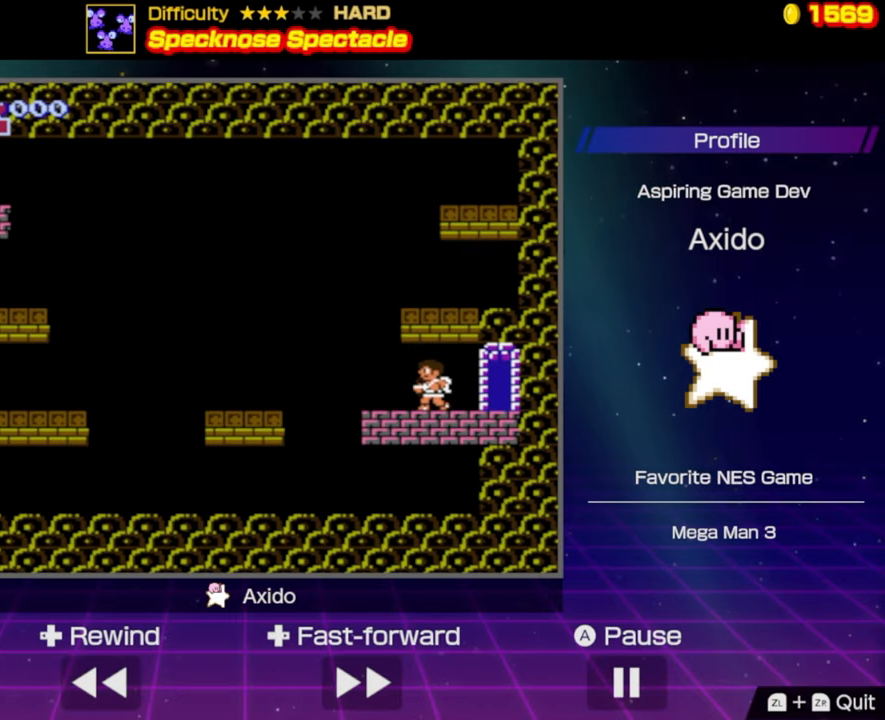
Gameplay with a controller (Nintendo layout); each line is a JSON object with the inputs held at the frame after it. "events" lists button and stick changes between this image and that frame as [ms after this image, input, new state], when the widget could be followed in between. Not read: L3 R3.
{"buttons": [], "events": []}
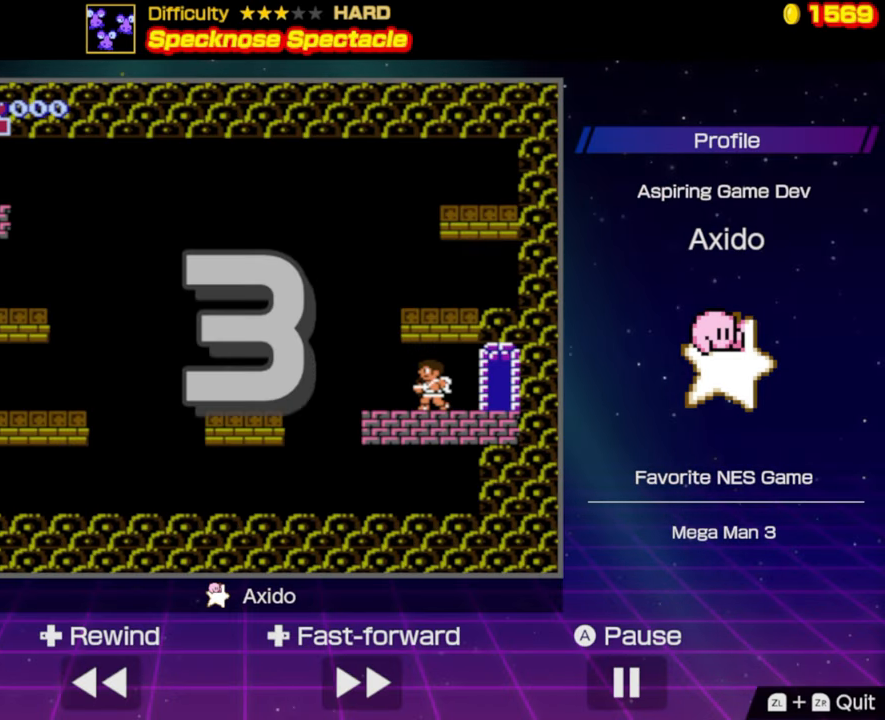
{"buttons": [], "events": []}
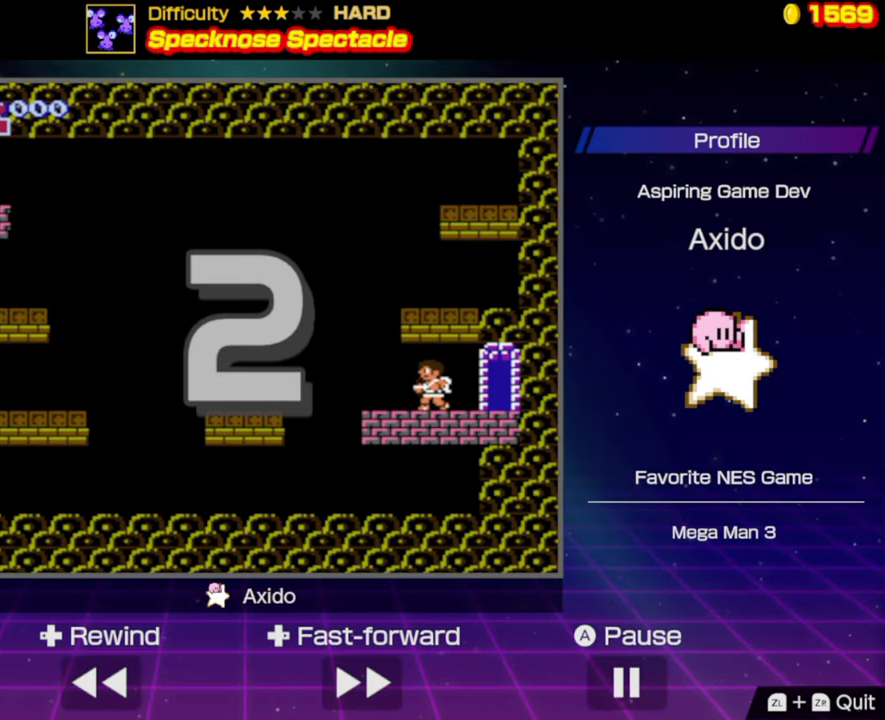
{"buttons": [], "events": []}
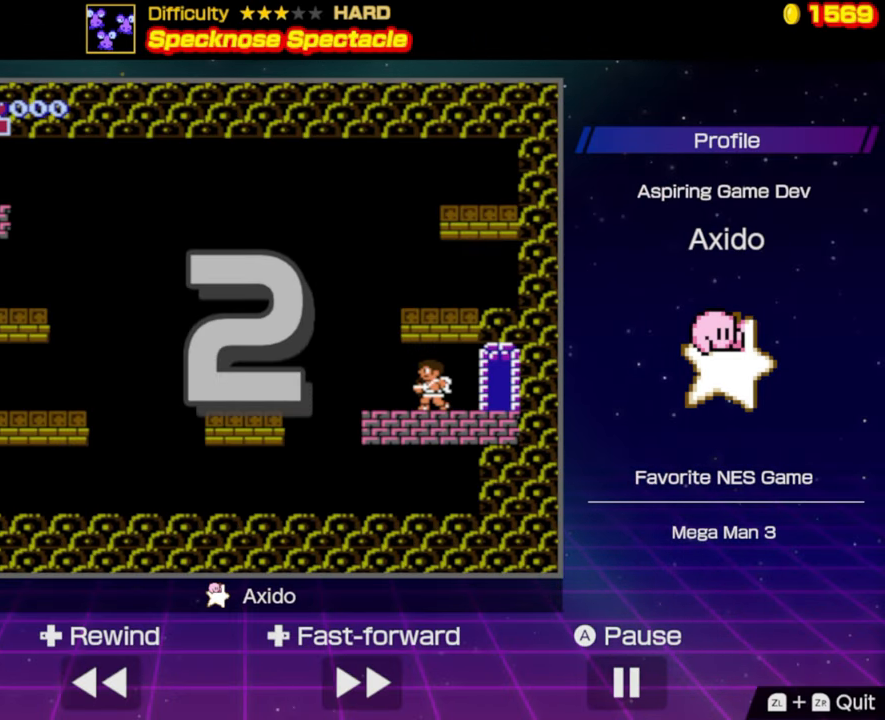
{"buttons": [], "events": []}
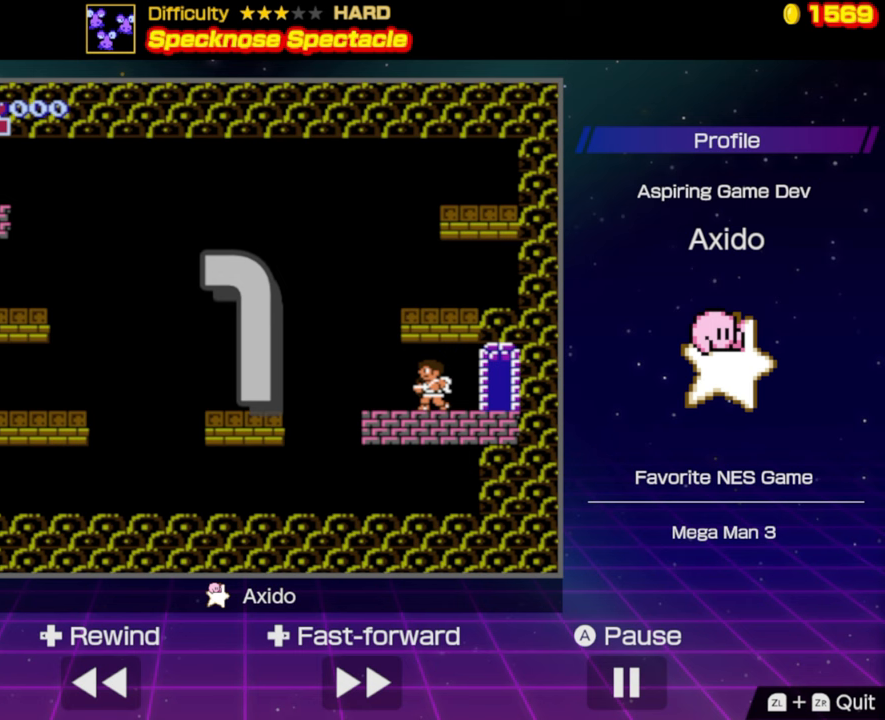
{"buttons": [], "events": []}
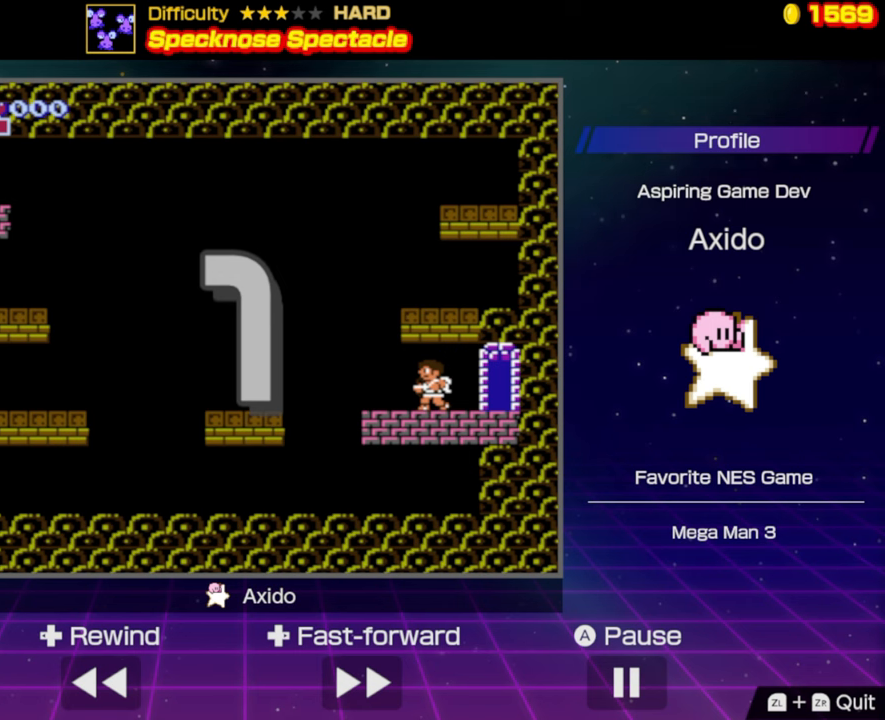
{"buttons": ["DPAD_LEFT"], "events": [[233, "DPAD_LEFT", "down"]]}
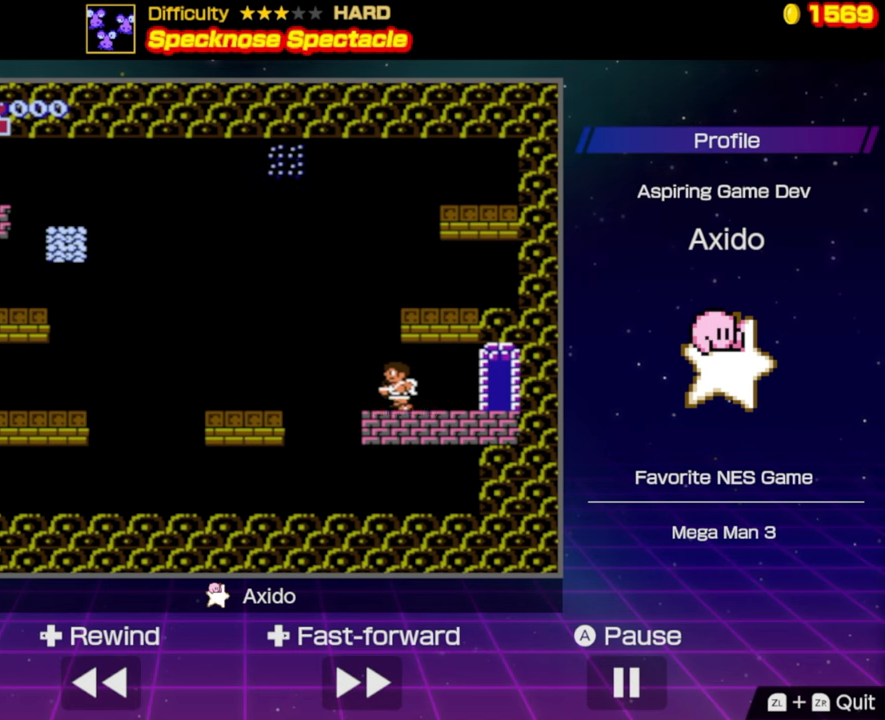
{"buttons": ["A"], "events": [[67, "DPAD_LEFT", "up"], [150, "DPAD_RIGHT", "down"], [267, "DPAD_RIGHT", "up"], [500, "A", "down"]]}
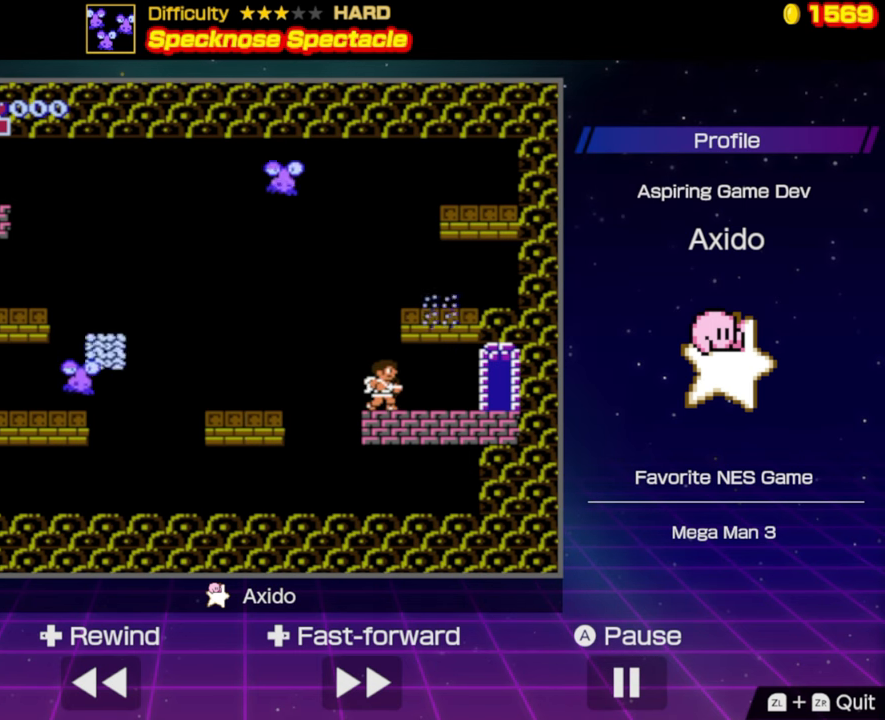
{"buttons": [], "events": [[217, "B", "down"], [233, "A", "up"], [300, "B", "up"], [400, "B", "down"], [467, "B", "up"]]}
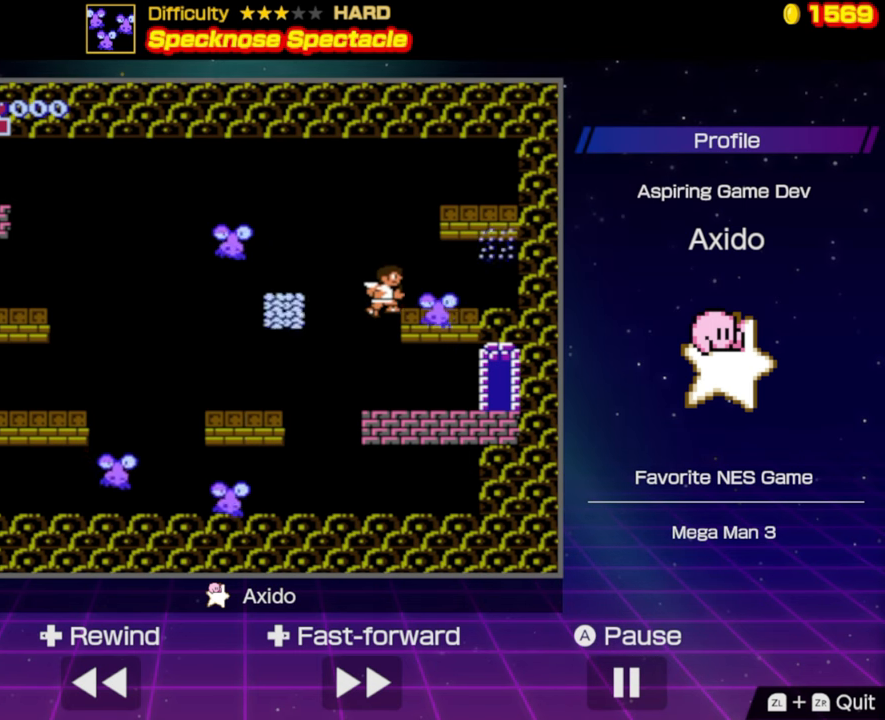
{"buttons": [], "events": [[50, "B", "down"], [117, "B", "up"], [183, "B", "down"], [283, "B", "up"]]}
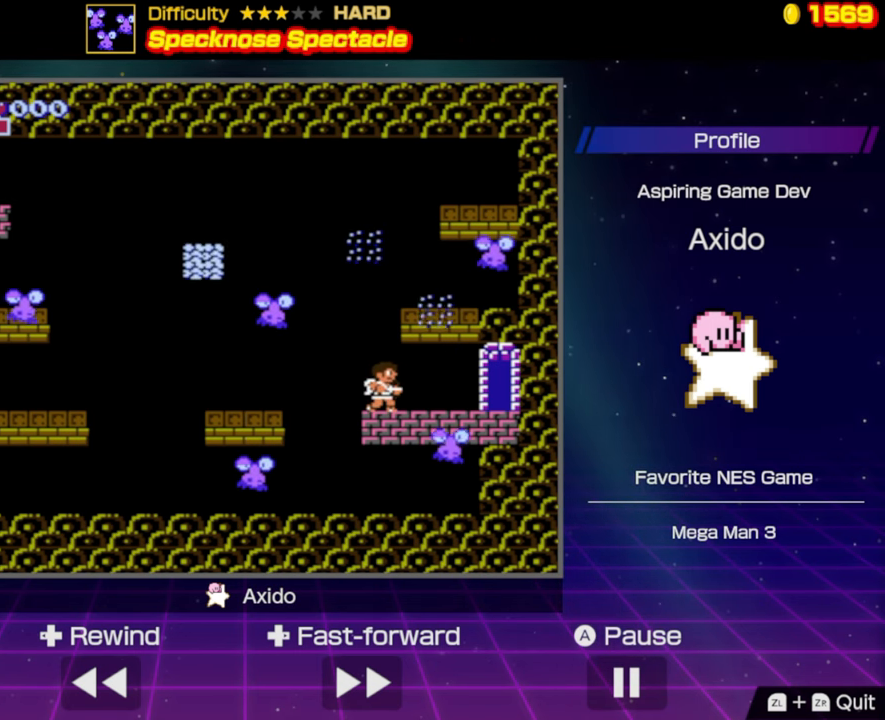
{"buttons": ["DPAD_RIGHT"], "events": [[33, "A", "down"], [300, "DPAD_RIGHT", "down"], [317, "B", "down"], [333, "A", "up"], [400, "DPAD_RIGHT", "up"], [450, "B", "up"], [500, "DPAD_RIGHT", "down"]]}
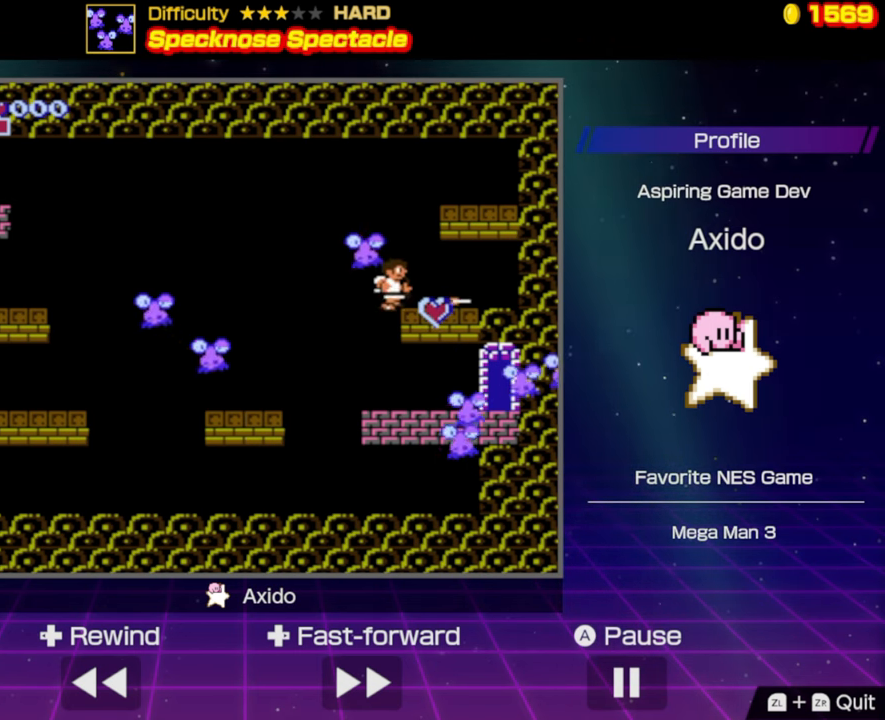
{"buttons": [], "events": [[17, "B", "down"], [50, "DPAD_RIGHT", "up"], [100, "B", "up"], [183, "B", "down"], [267, "B", "up"], [350, "B", "down"], [433, "B", "up"]]}
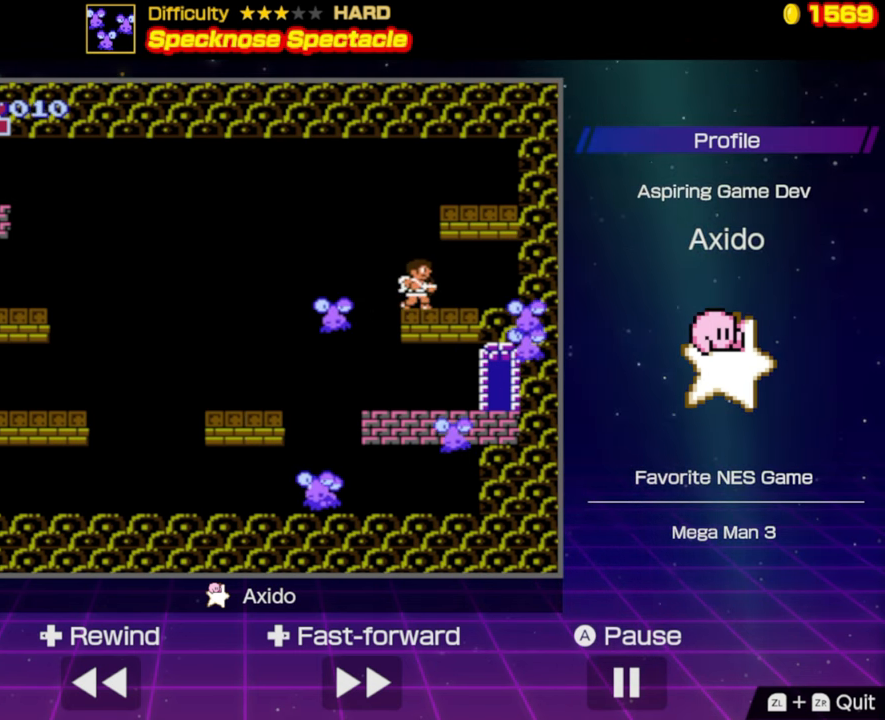
{"buttons": ["B"], "events": [[17, "B", "down"], [100, "B", "up"], [183, "B", "down"], [267, "B", "up"], [333, "B", "down"], [417, "B", "up"], [500, "B", "down"]]}
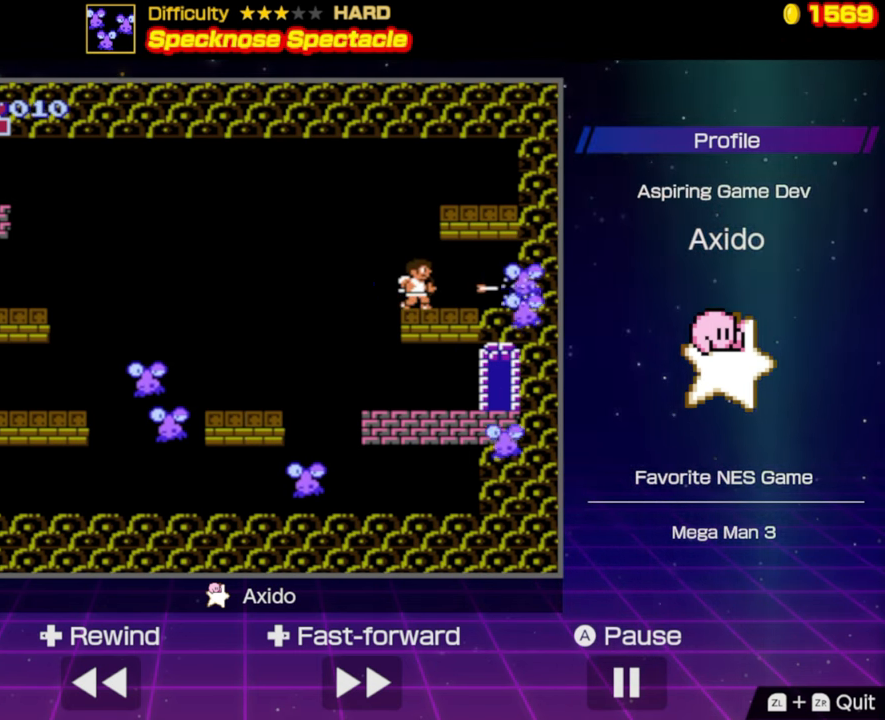
{"buttons": ["B"], "events": [[83, "B", "up"], [150, "B", "down"], [234, "B", "up"], [300, "B", "down"], [400, "B", "up"], [450, "B", "down"]]}
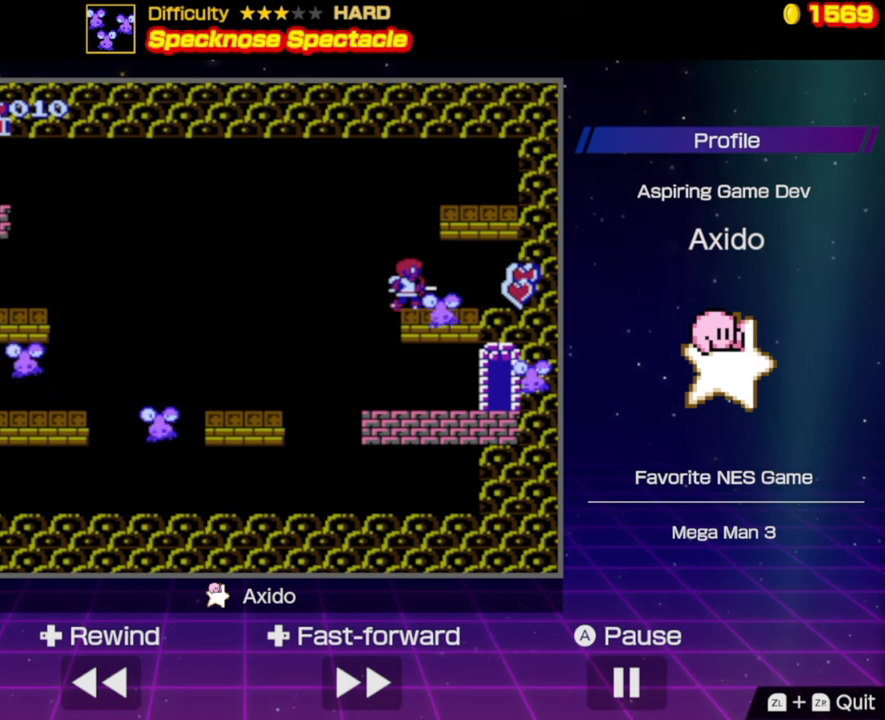
{"buttons": [], "events": [[50, "B", "up"], [250, "B", "down"], [334, "B", "up"]]}
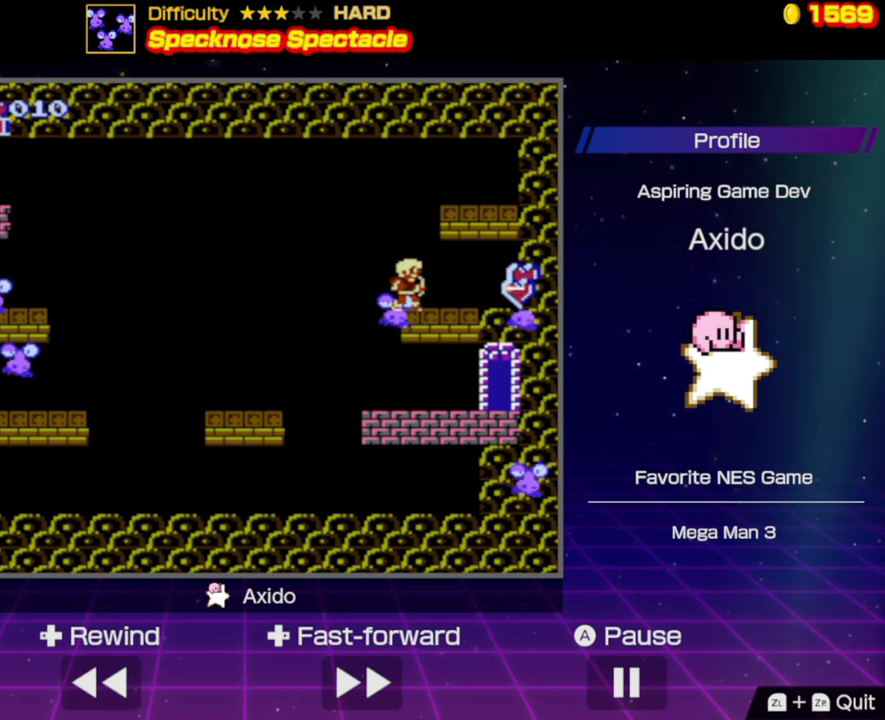
{"buttons": ["B"], "events": [[17, "DPAD_LEFT", "down"], [84, "DPAD_LEFT", "up"], [134, "B", "down"], [234, "B", "up"], [300, "B", "down"], [400, "B", "up"], [450, "B", "down"]]}
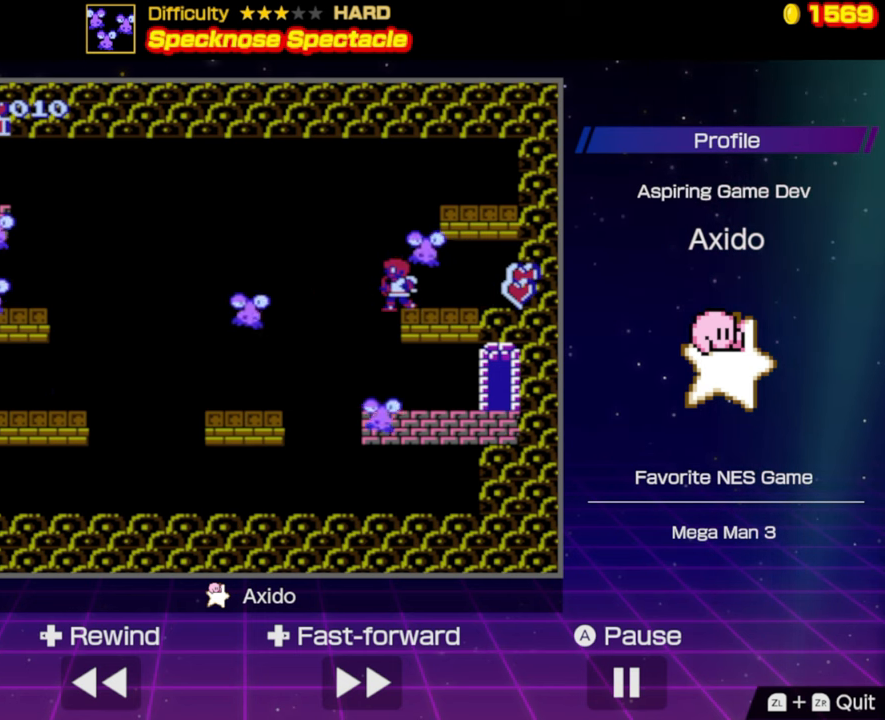
{"buttons": ["A", "DPAD_LEFT"], "events": [[50, "B", "up"], [200, "A", "down"], [217, "DPAD_LEFT", "down"]]}
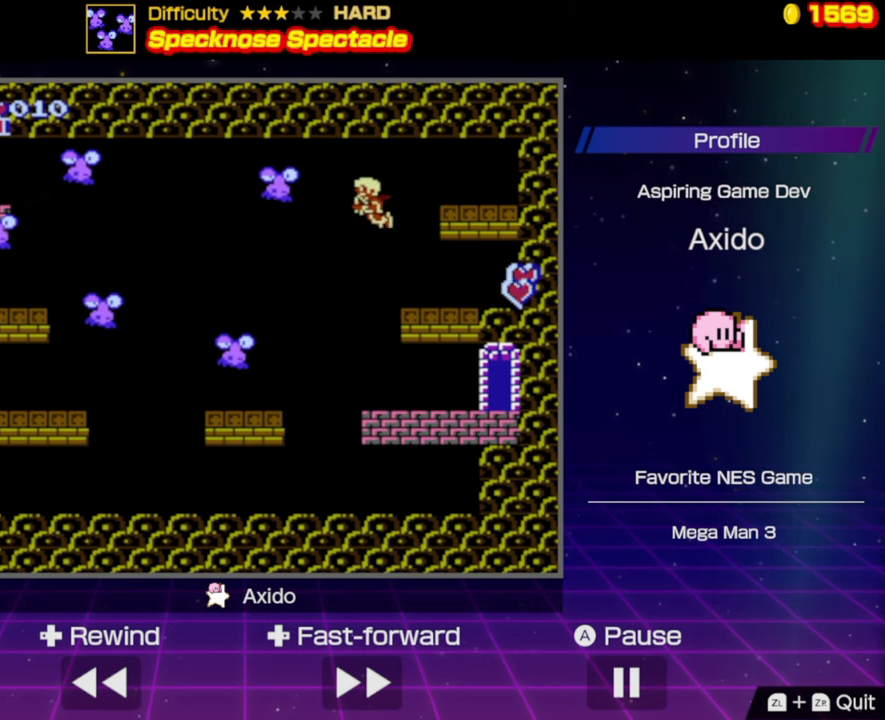
{"buttons": [], "events": [[134, "B", "down"], [267, "A", "up"], [284, "B", "up"], [350, "B", "down"], [450, "B", "up"], [500, "DPAD_LEFT", "up"]]}
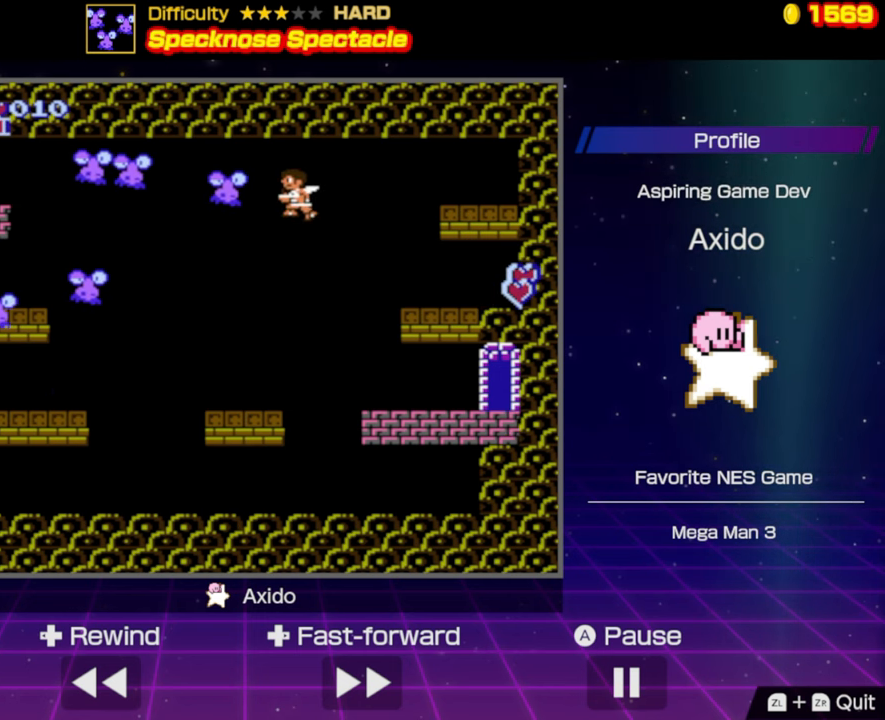
{"buttons": ["DPAD_RIGHT"], "events": [[17, "B", "down"], [117, "B", "up"], [167, "B", "down"], [267, "B", "up"], [334, "B", "down"], [417, "B", "up"], [434, "DPAD_RIGHT", "down"]]}
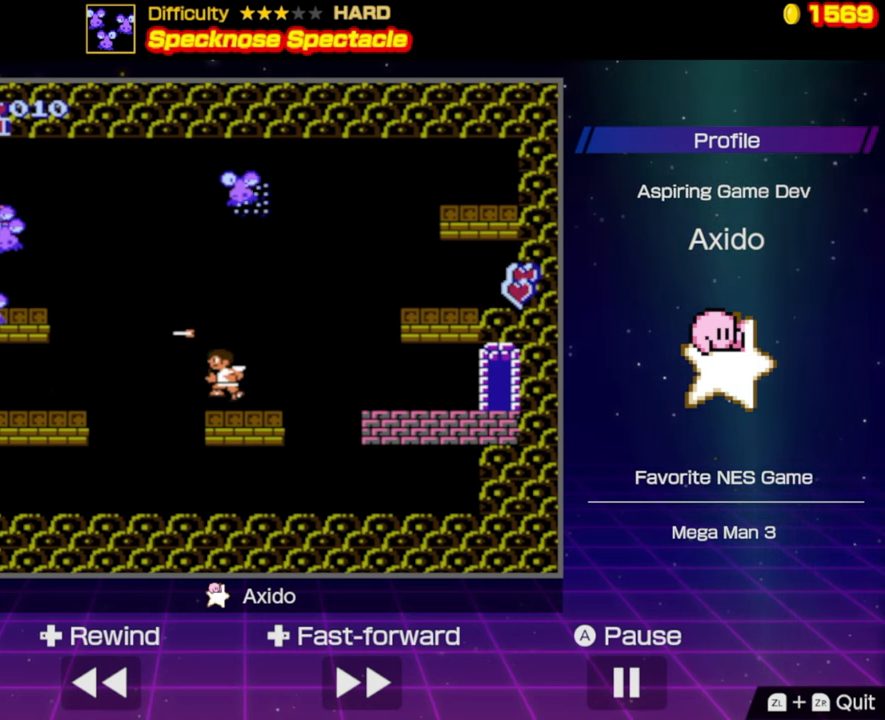
{"buttons": ["A", "DPAD_RIGHT"], "events": [[350, "A", "down"]]}
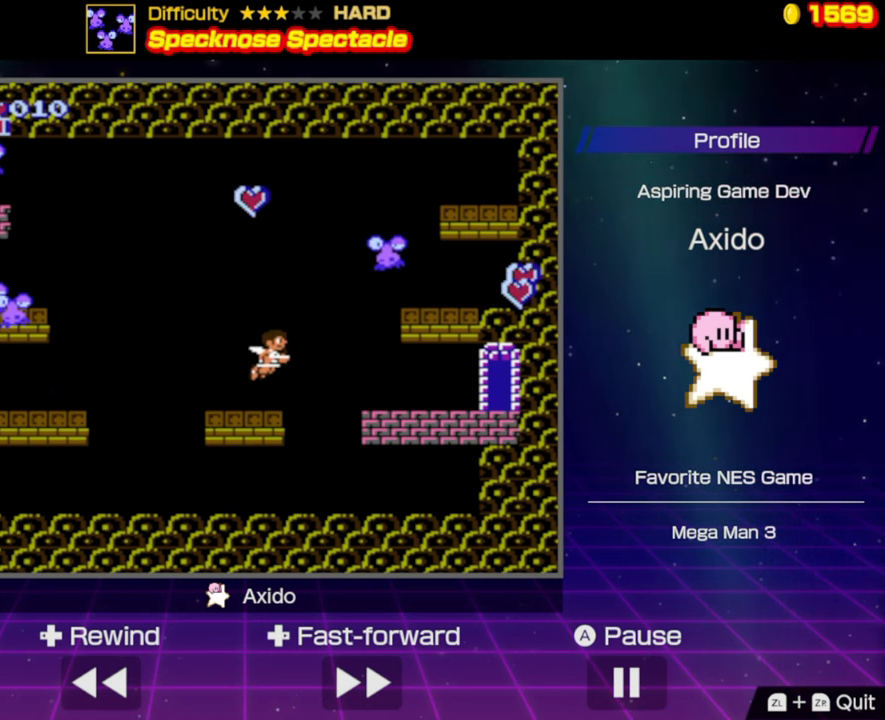
{"buttons": ["B", "DPAD_RIGHT"], "events": [[234, "B", "down"], [284, "A", "up"], [384, "B", "up"], [400, "B", "down"]]}
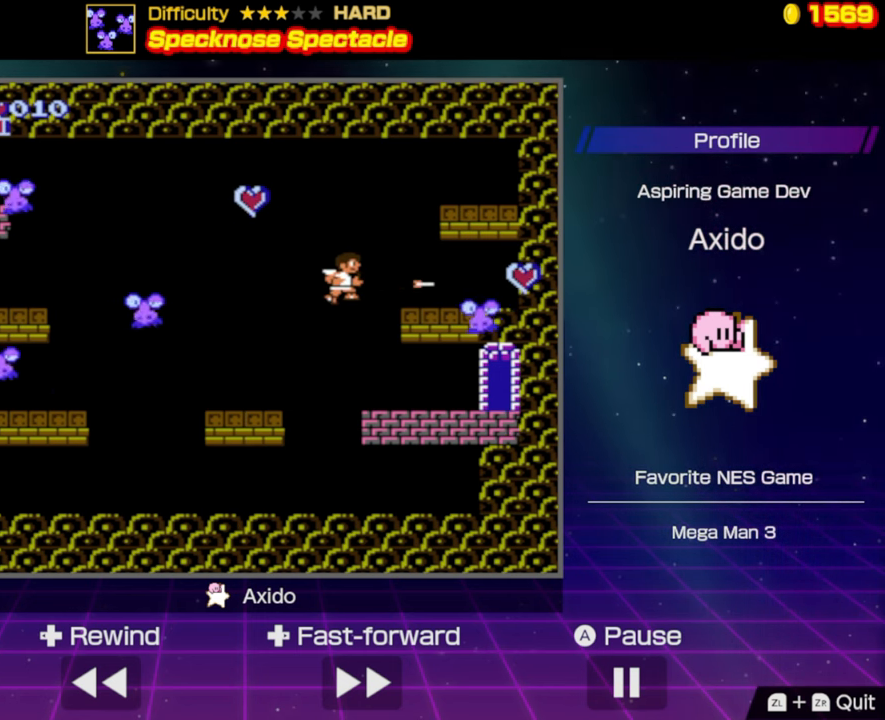
{"buttons": ["B"], "events": [[17, "B", "up"], [17, "DPAD_RIGHT", "up"], [84, "B", "down"], [167, "B", "up"], [284, "B", "down"], [366, "B", "up"], [450, "B", "down"]]}
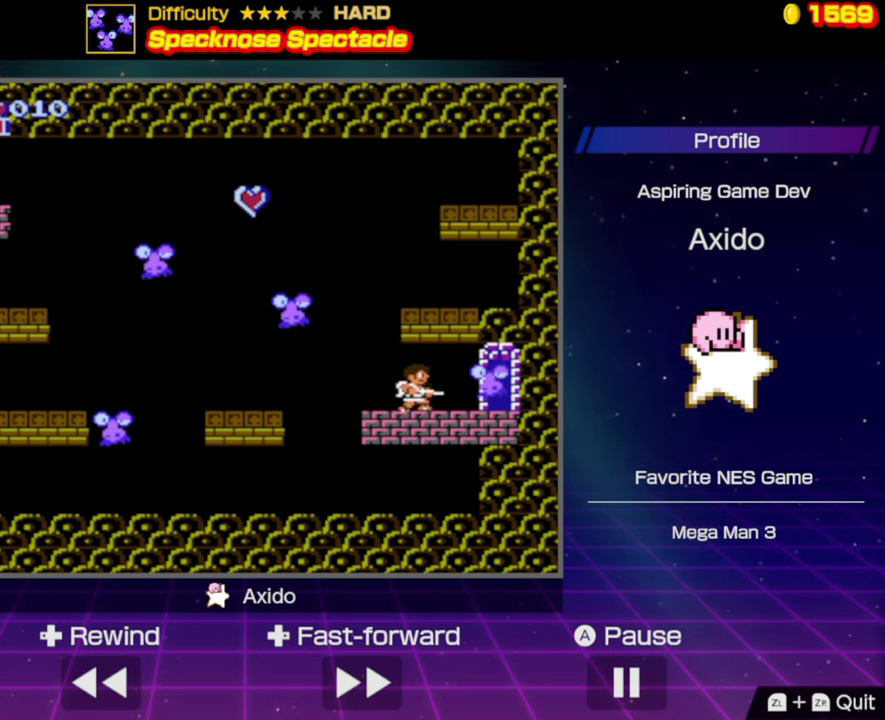
{"buttons": ["DPAD_LEFT"], "events": [[33, "B", "up"], [100, "B", "down"], [200, "B", "up"], [266, "B", "down"], [333, "B", "up"], [400, "DPAD_LEFT", "down"]]}
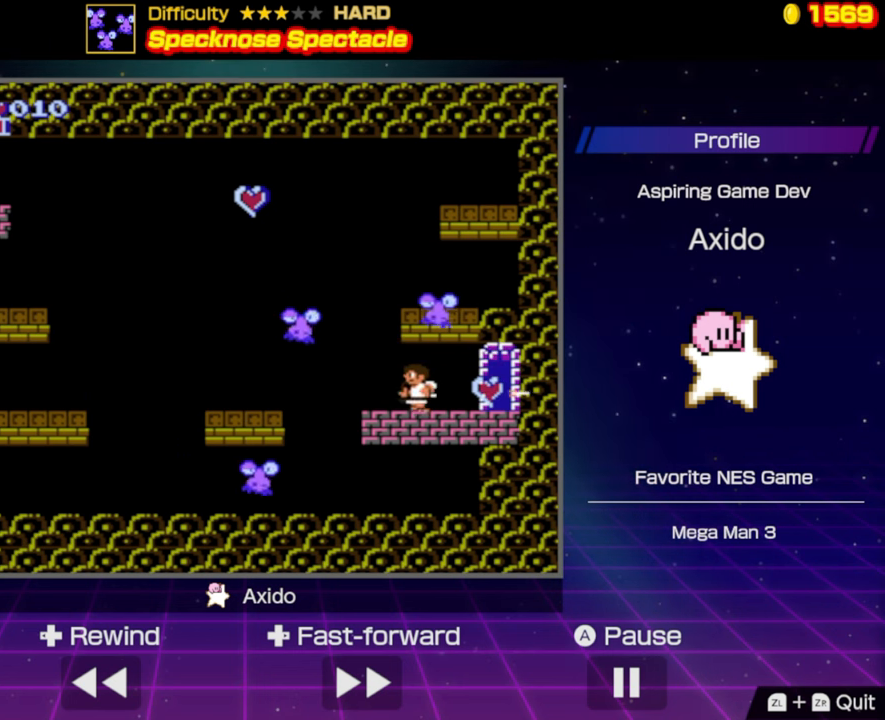
{"buttons": ["B"], "events": [[100, "DPAD_LEFT", "up"], [150, "DPAD_RIGHT", "down"], [266, "DPAD_RIGHT", "up"], [283, "B", "down"], [366, "B", "up"], [450, "B", "down"]]}
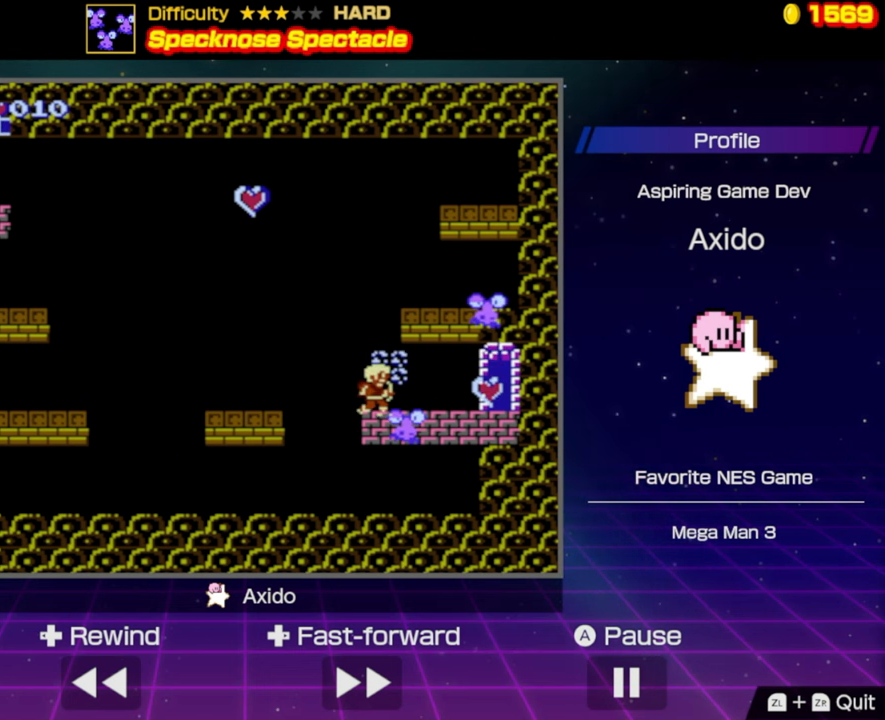
{"buttons": [], "events": [[33, "B", "up"], [66, "DPAD_RIGHT", "down"], [100, "B", "down"], [150, "DPAD_RIGHT", "up"], [200, "B", "up"], [266, "B", "down"], [350, "B", "up"]]}
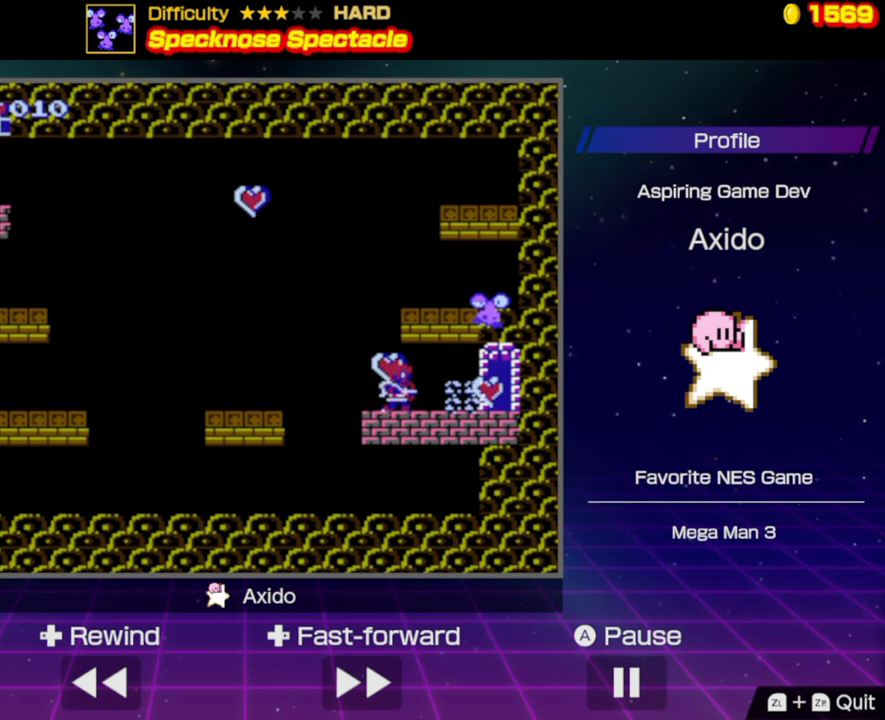
{"buttons": [], "events": [[50, "A", "down"], [283, "A", "up"], [416, "B", "down"], [483, "B", "up"]]}
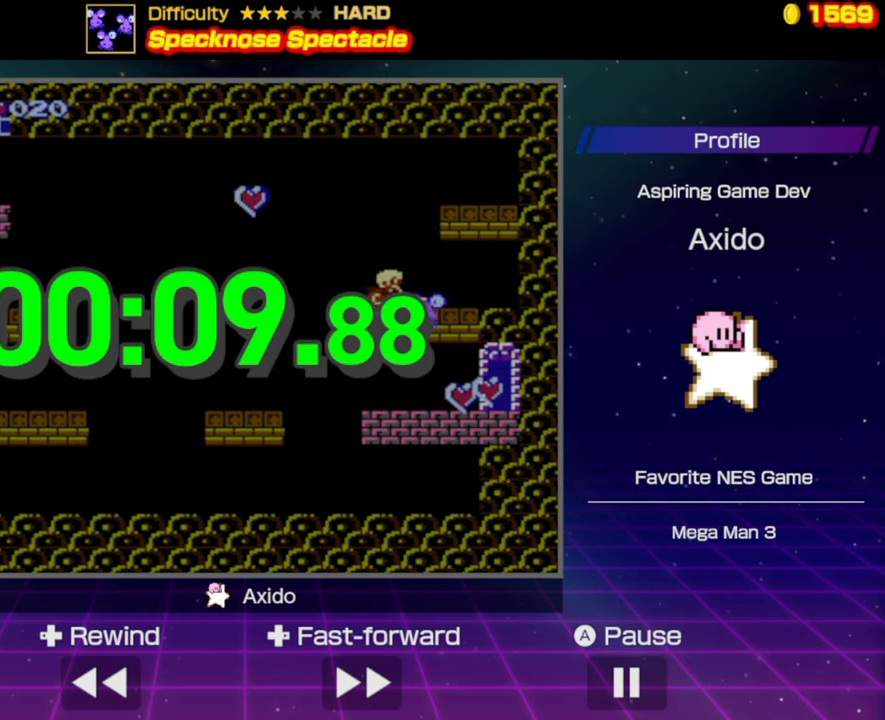
{"buttons": [], "events": []}
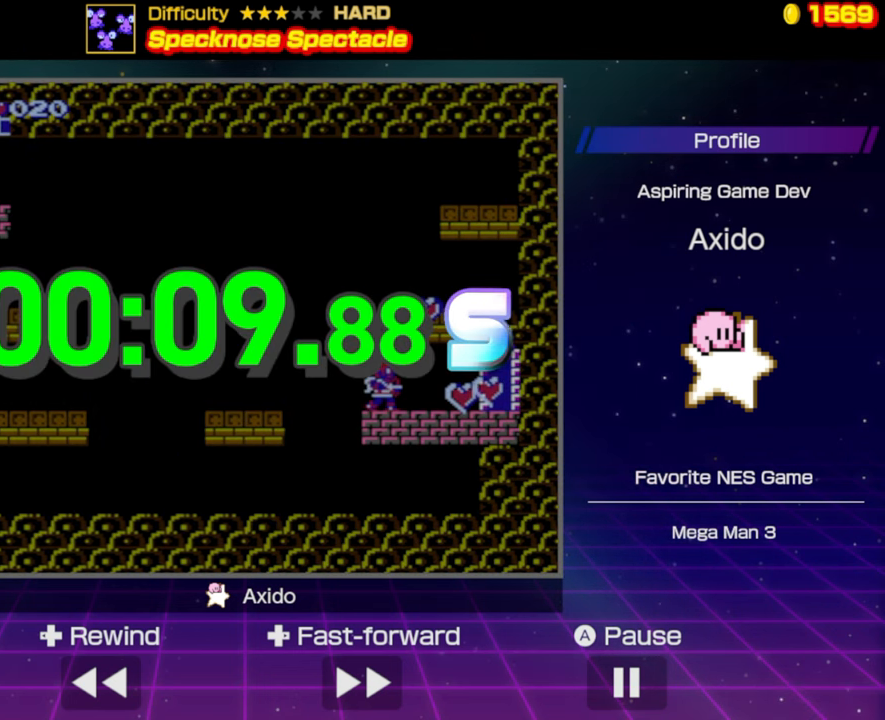
{"buttons": [], "events": []}
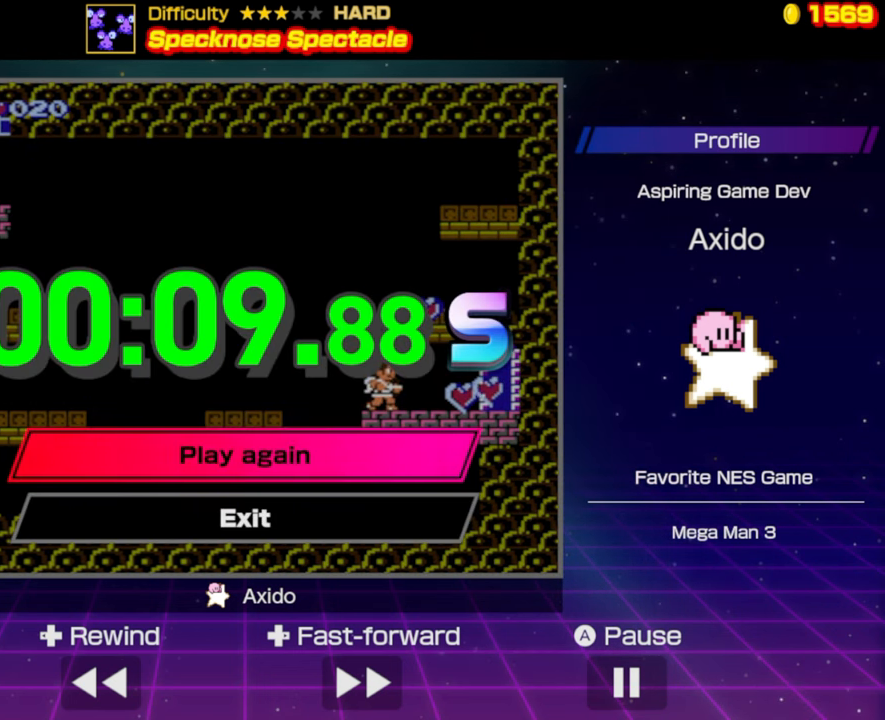
{"buttons": [], "events": []}
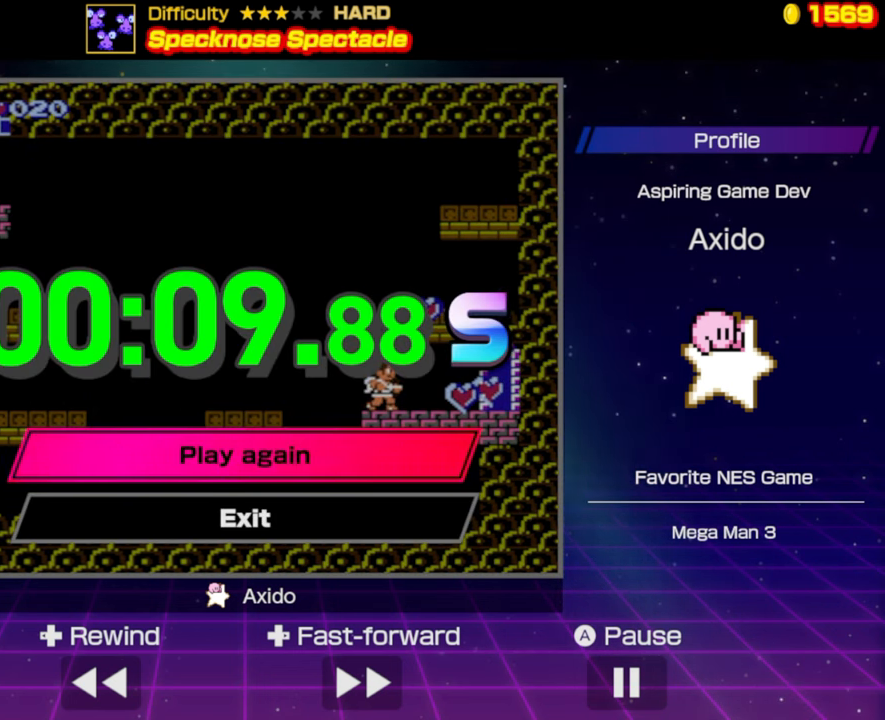
{"buttons": [], "events": []}